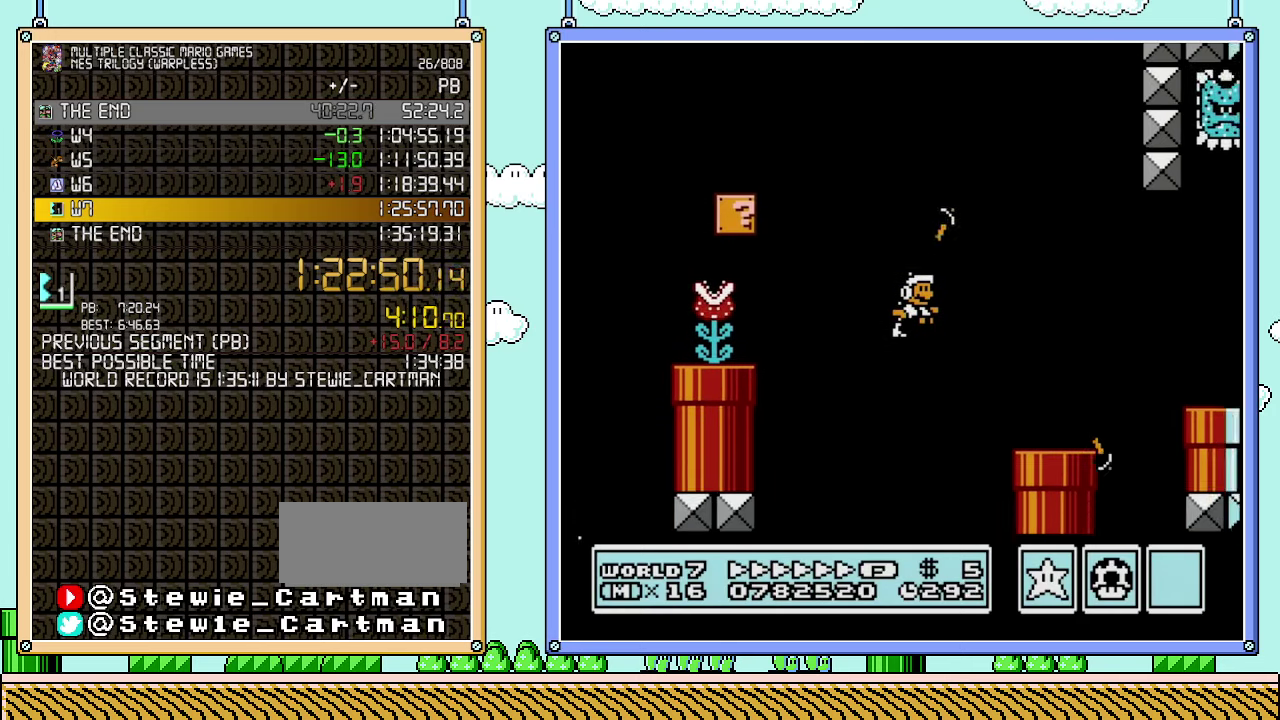
Gameplay with a controller (Nintendo layout); each line is a JSON object with the inputs held at the frame after it. "events" lists button and stick changes between this image and that frame as [ms after this image, input, new state], when the widget could be followed in between. Not read: L3 R3.
{"buttons": ["A", "B", "DPAD_RIGHT"], "events": [[33, "B", "down"], [233, "DPAD_DOWN", "down"], [250, "DPAD_RIGHT", "up"], [317, "A", "down"], [350, "DPAD_RIGHT", "down"], [383, "DPAD_DOWN", "up"]]}
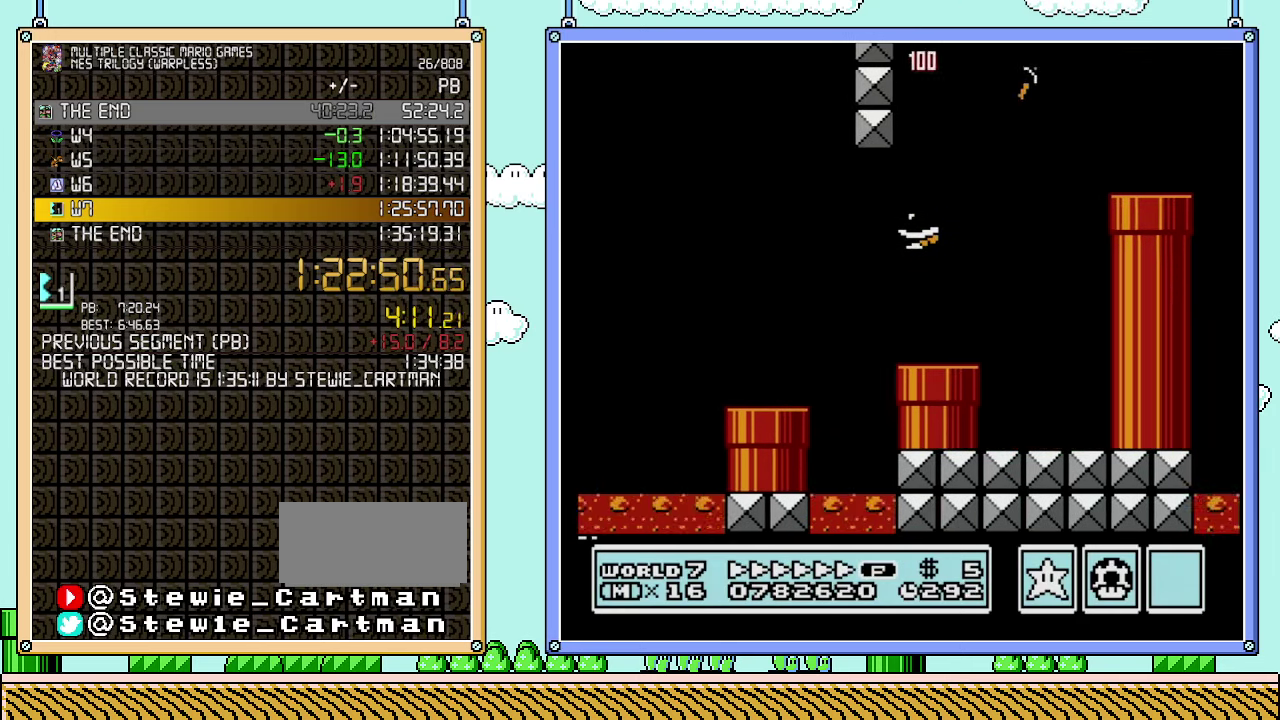
{"buttons": ["B", "DPAD_RIGHT"], "events": [[233, "A", "up"]]}
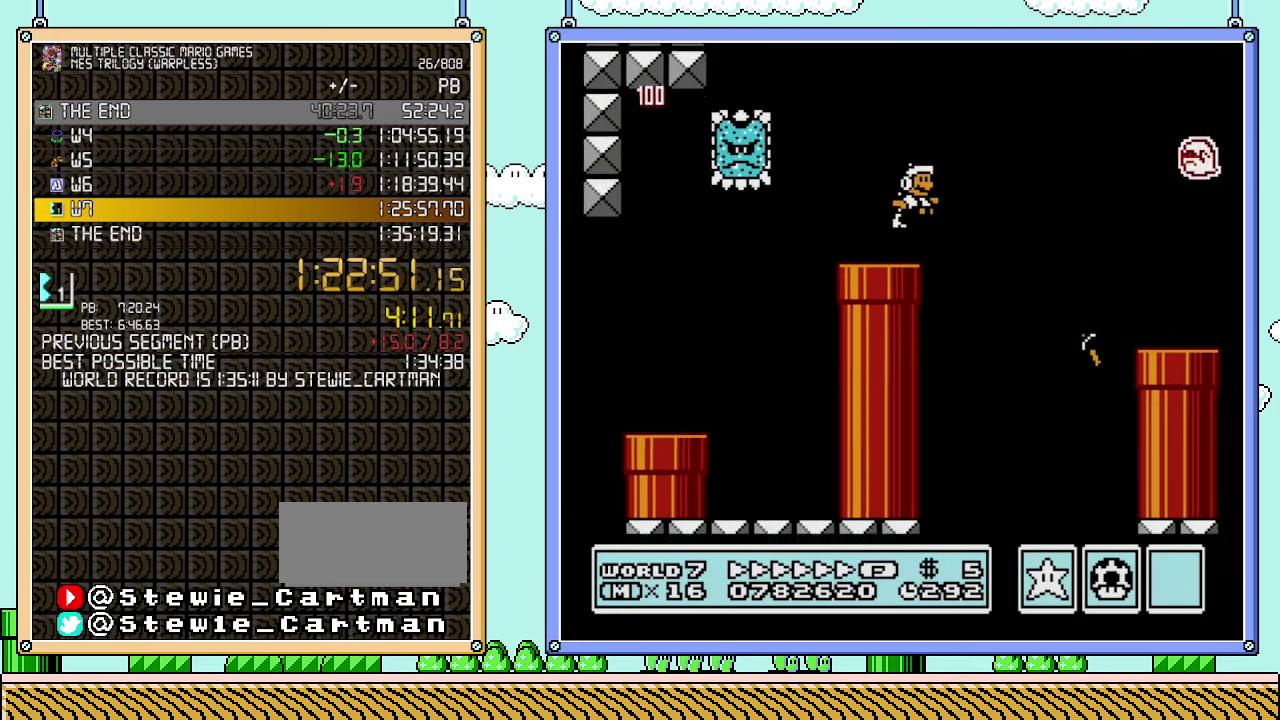
{"buttons": ["B", "DPAD_RIGHT"], "events": [[33, "A", "down"], [417, "A", "up"]]}
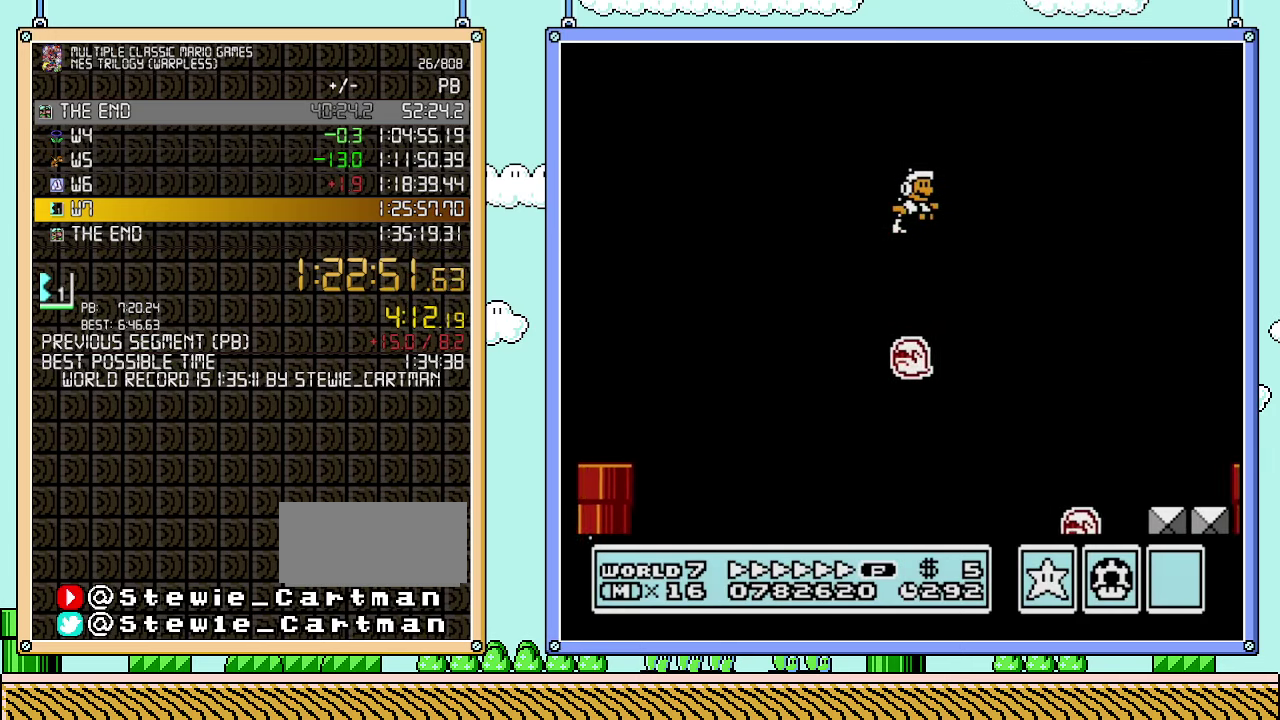
{"buttons": ["B", "DPAD_RIGHT"], "events": []}
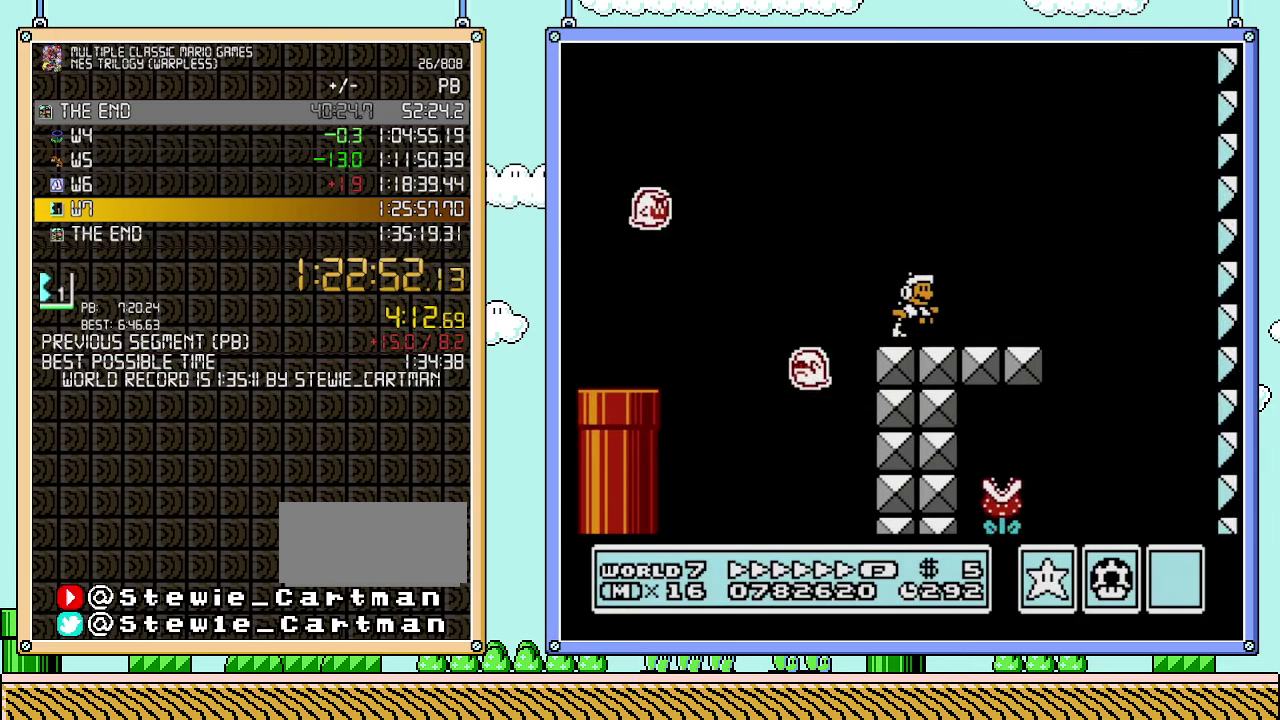
{"buttons": ["A", "B", "DPAD_RIGHT"], "events": [[150, "A", "down"]]}
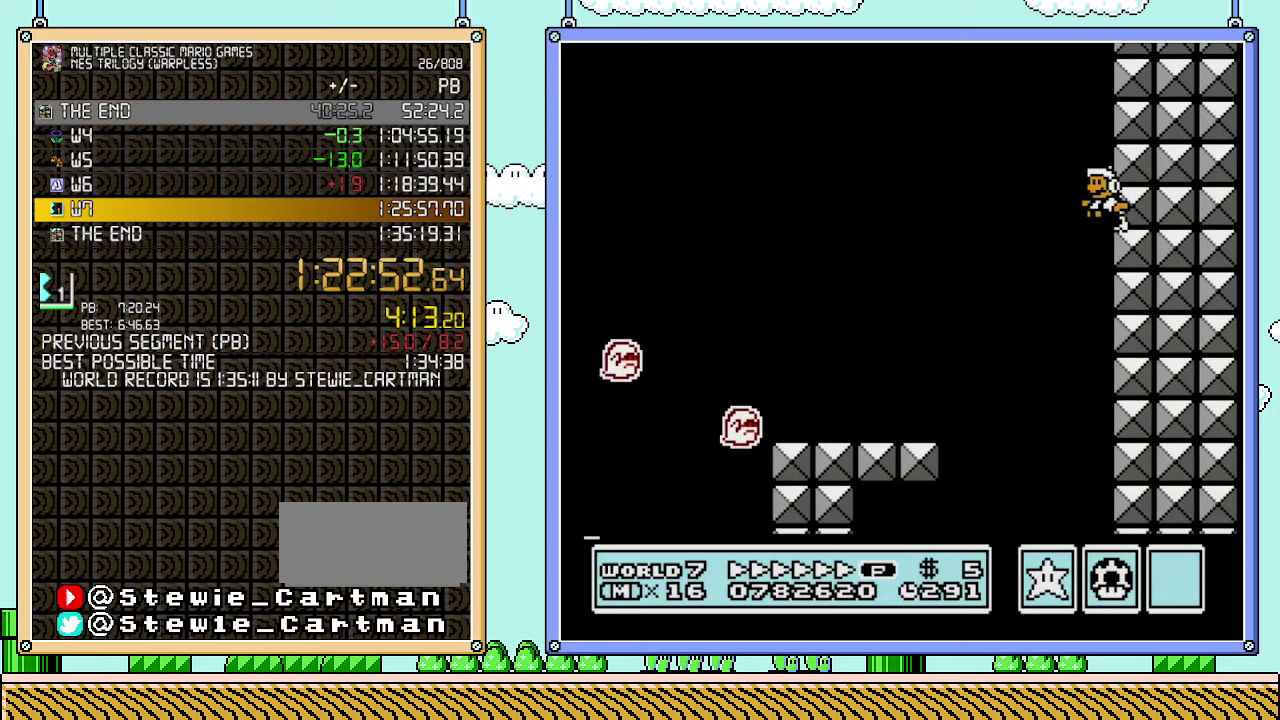
{"buttons": ["B", "DPAD_LEFT"], "events": [[33, "A", "up"], [33, "DPAD_RIGHT", "up"], [67, "DPAD_LEFT", "down"]]}
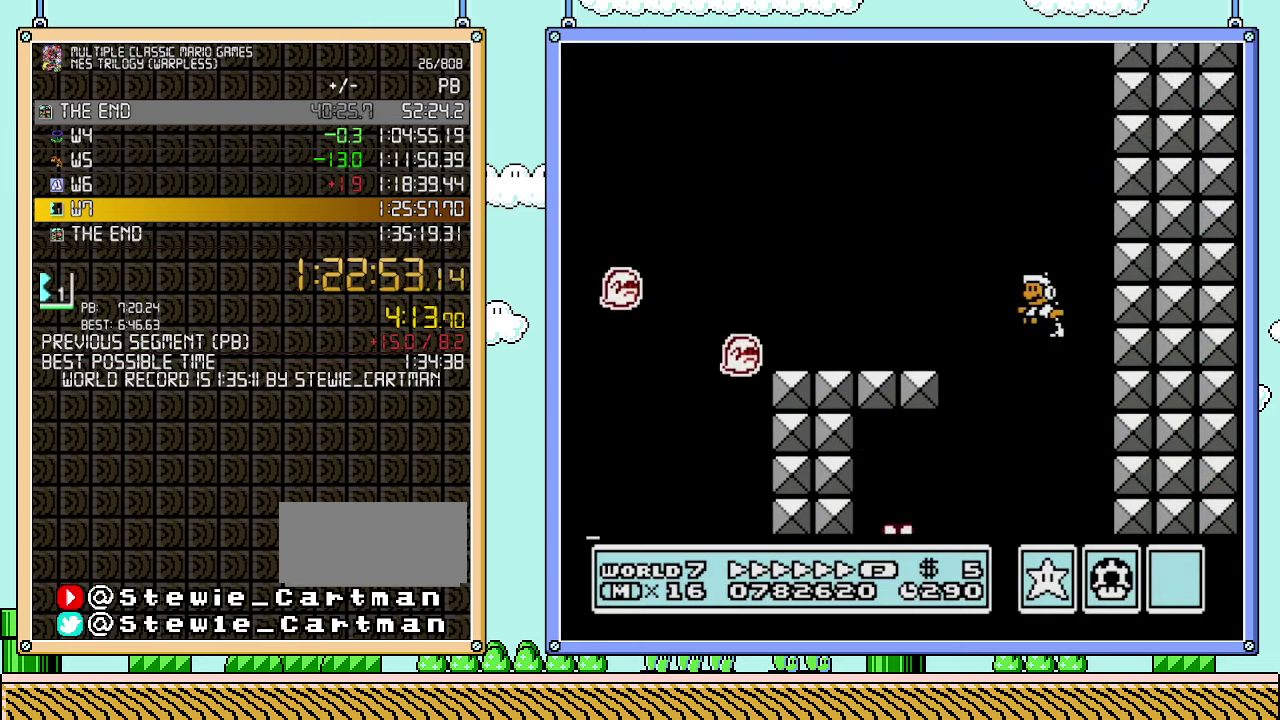
{"buttons": ["B", "DPAD_DOWN"], "events": [[283, "DPAD_DOWN", "down"], [317, "DPAD_LEFT", "up"]]}
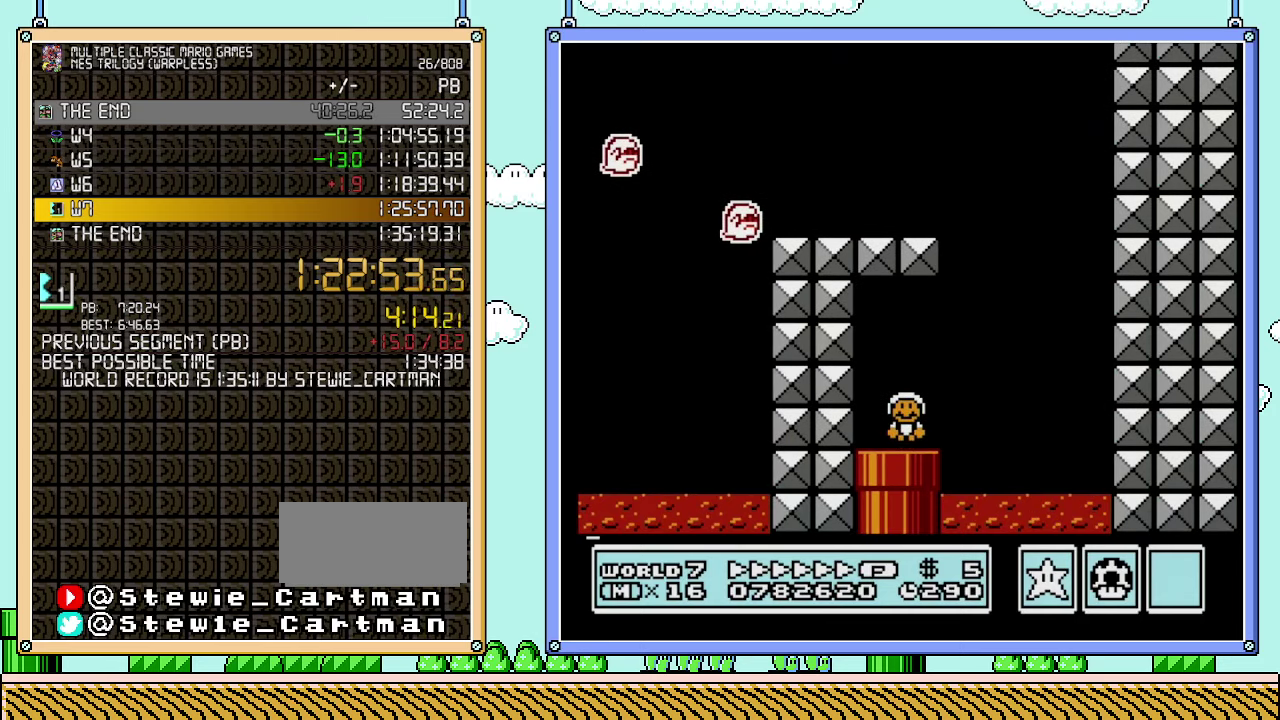
{"buttons": ["B"], "events": [[283, "DPAD_DOWN", "up"]]}
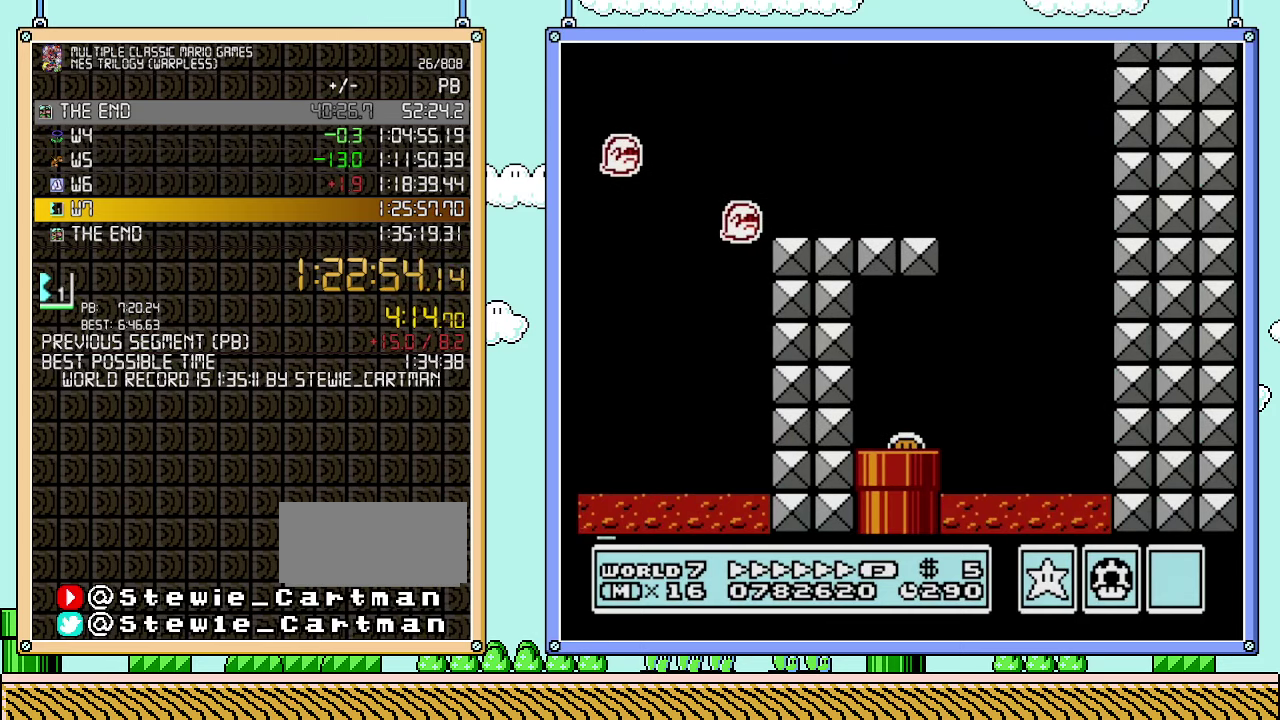
{"buttons": ["B", "DPAD_RIGHT"], "events": [[100, "DPAD_RIGHT", "down"]]}
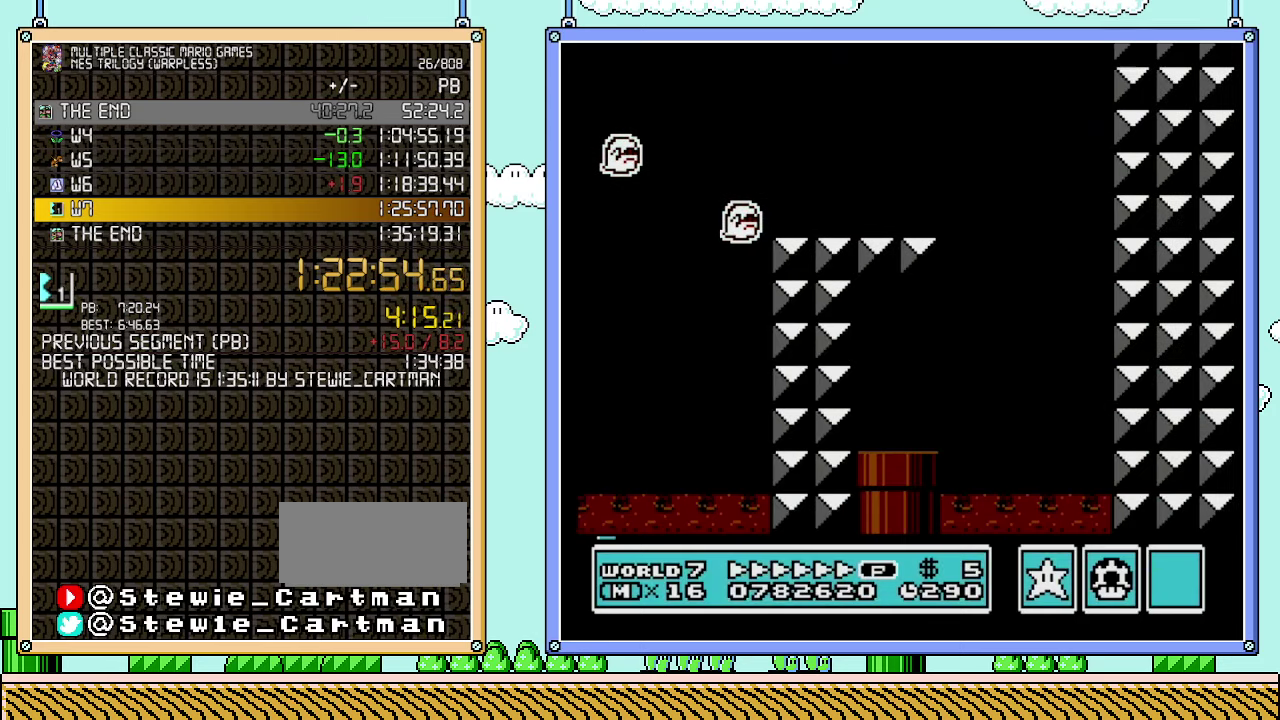
{"buttons": ["B", "DPAD_RIGHT"], "events": []}
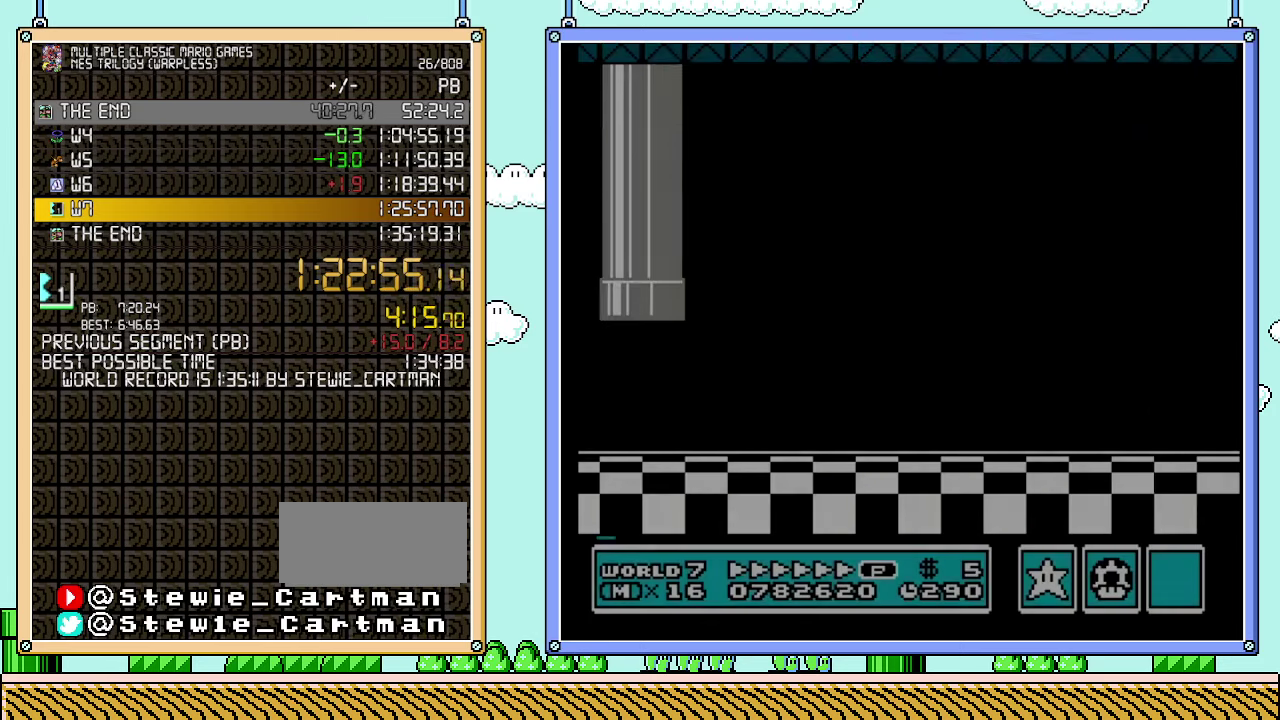
{"buttons": ["B", "DPAD_RIGHT"], "events": []}
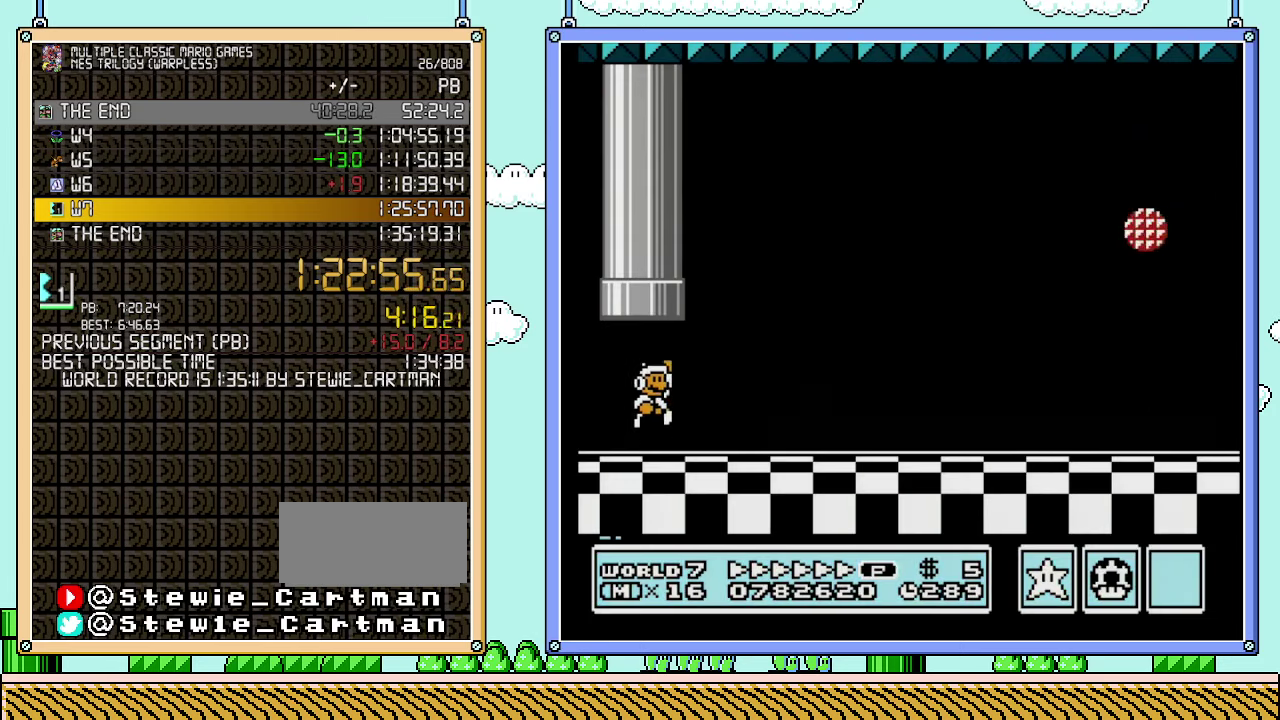
{"buttons": ["B", "DPAD_RIGHT"], "events": [[67, "A", "down"], [267, "A", "up"]]}
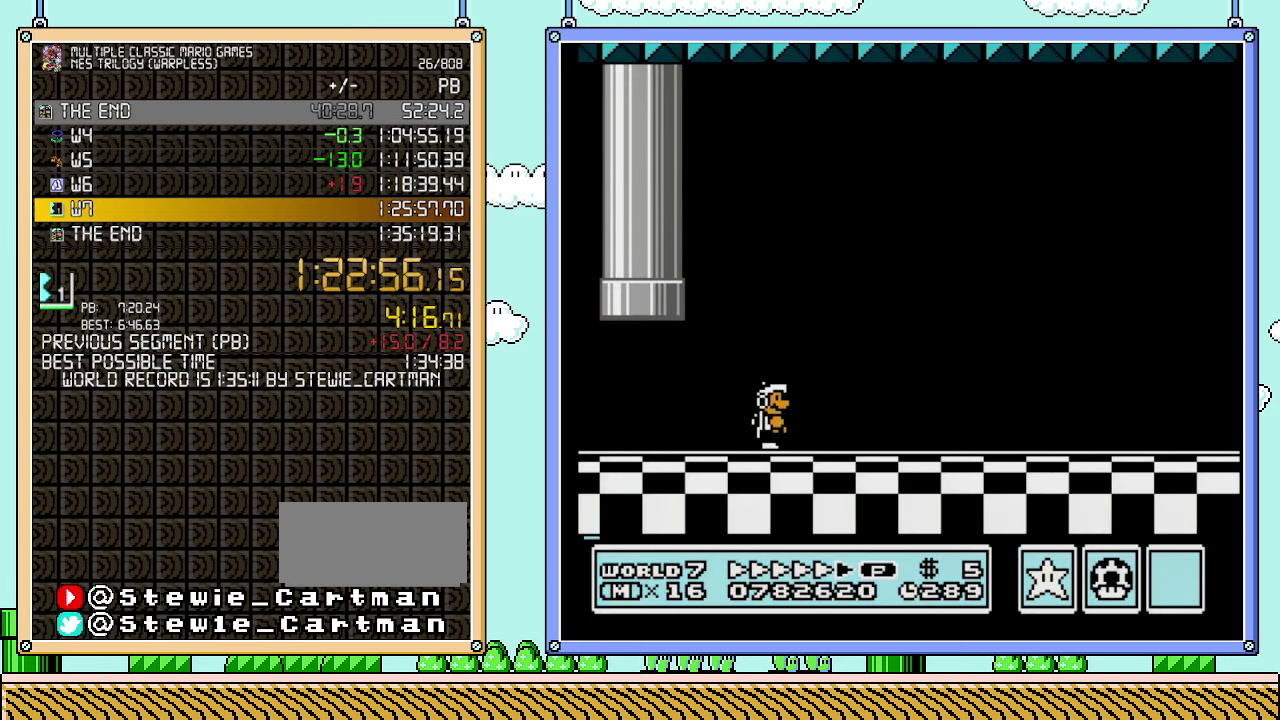
{"buttons": ["A", "B", "DPAD_RIGHT"], "events": [[500, "A", "down"]]}
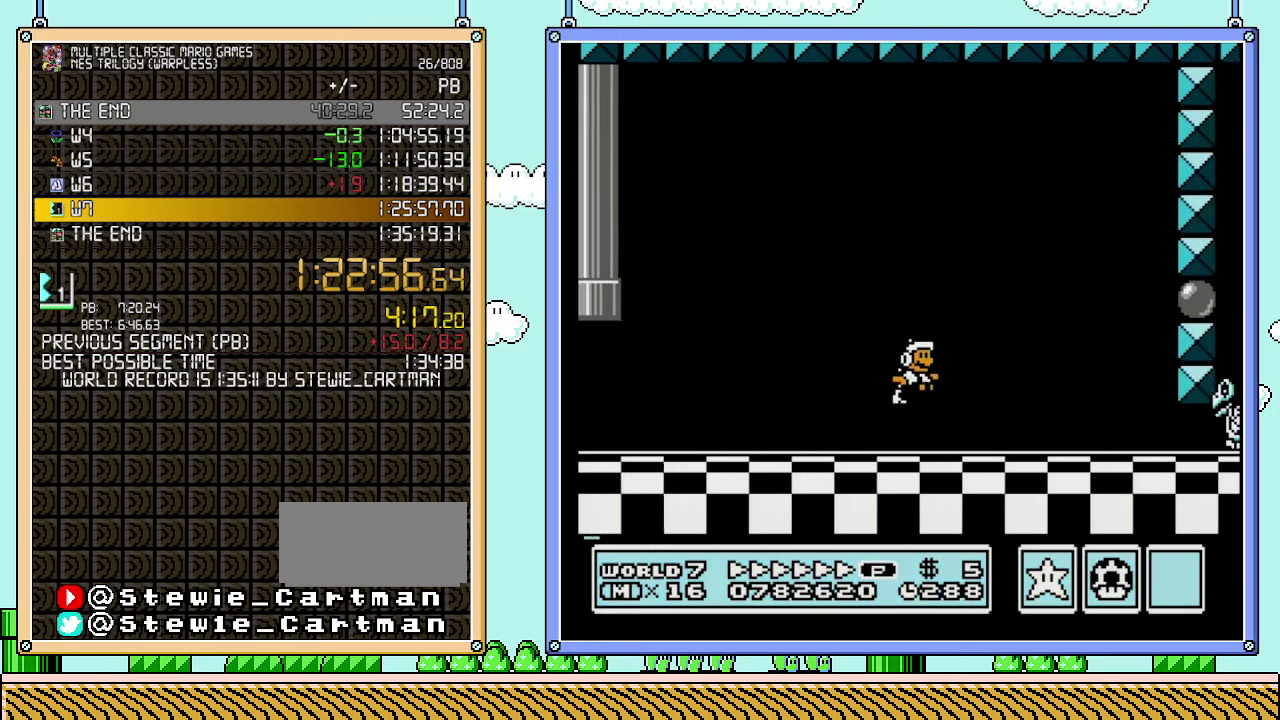
{"buttons": ["A", "B", "DPAD_LEFT"], "events": [[133, "A", "up"], [417, "DPAD_LEFT", "down"], [417, "DPAD_RIGHT", "up"], [483, "A", "down"]]}
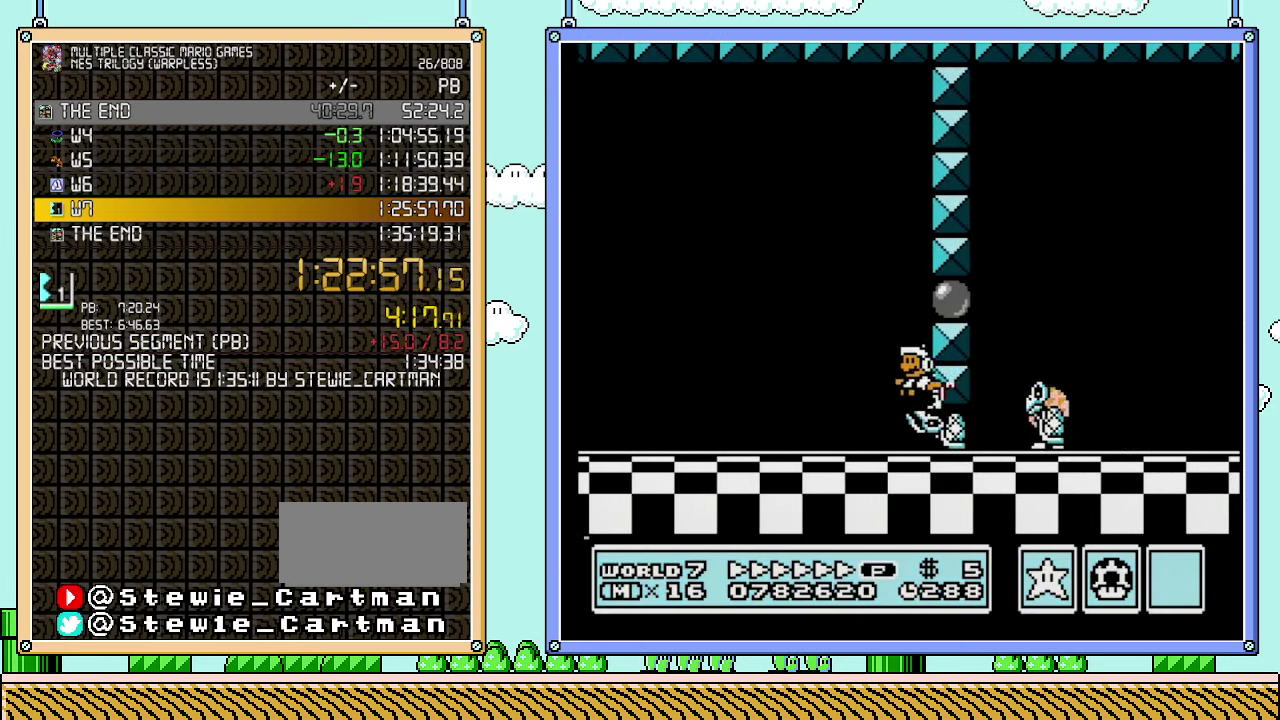
{"buttons": ["B", "DPAD_LEFT"], "events": [[417, "A", "up"]]}
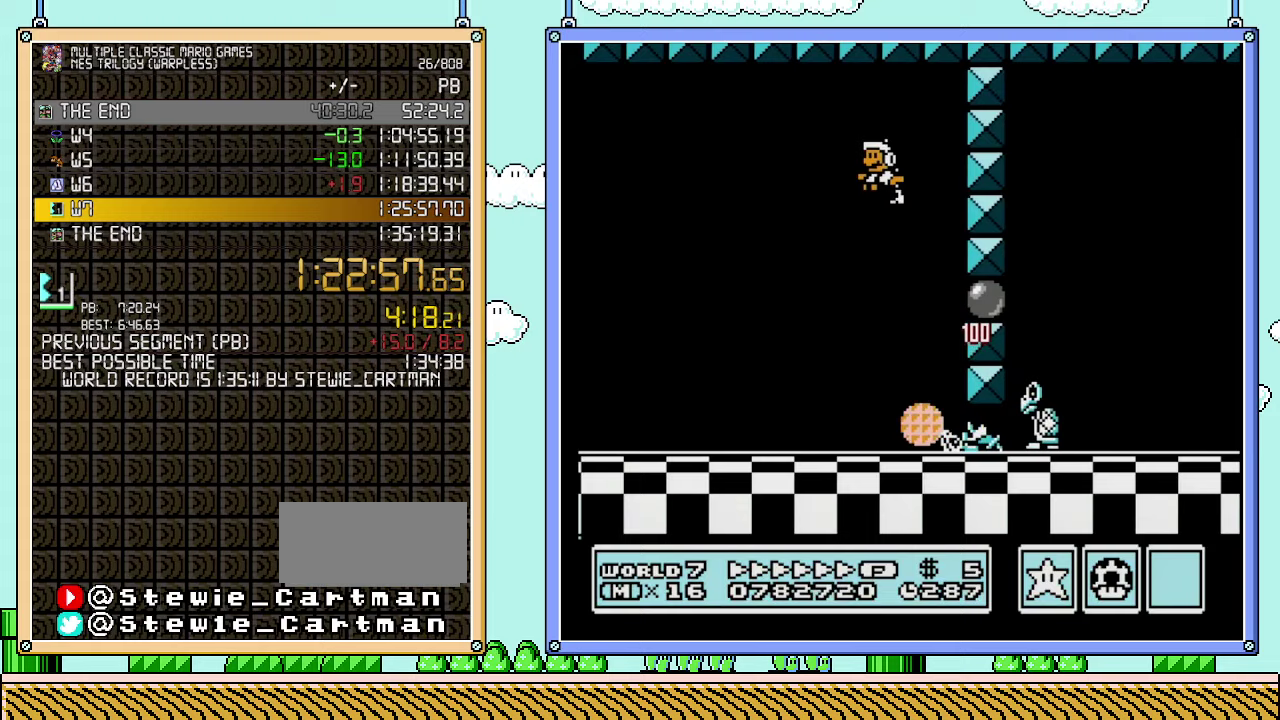
{"buttons": ["B", "DPAD_RIGHT"], "events": [[250, "DPAD_LEFT", "up"], [350, "DPAD_RIGHT", "down"]]}
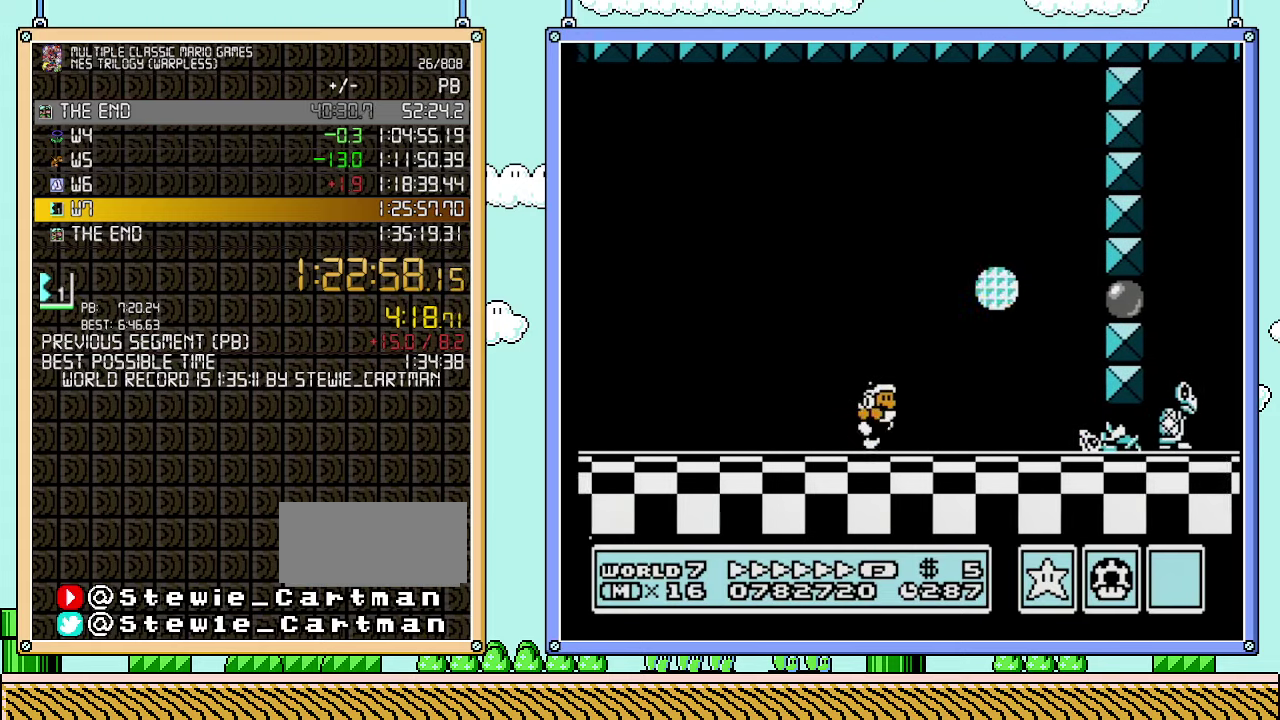
{"buttons": ["B", "DPAD_RIGHT"], "events": [[133, "A", "down"], [483, "A", "up"]]}
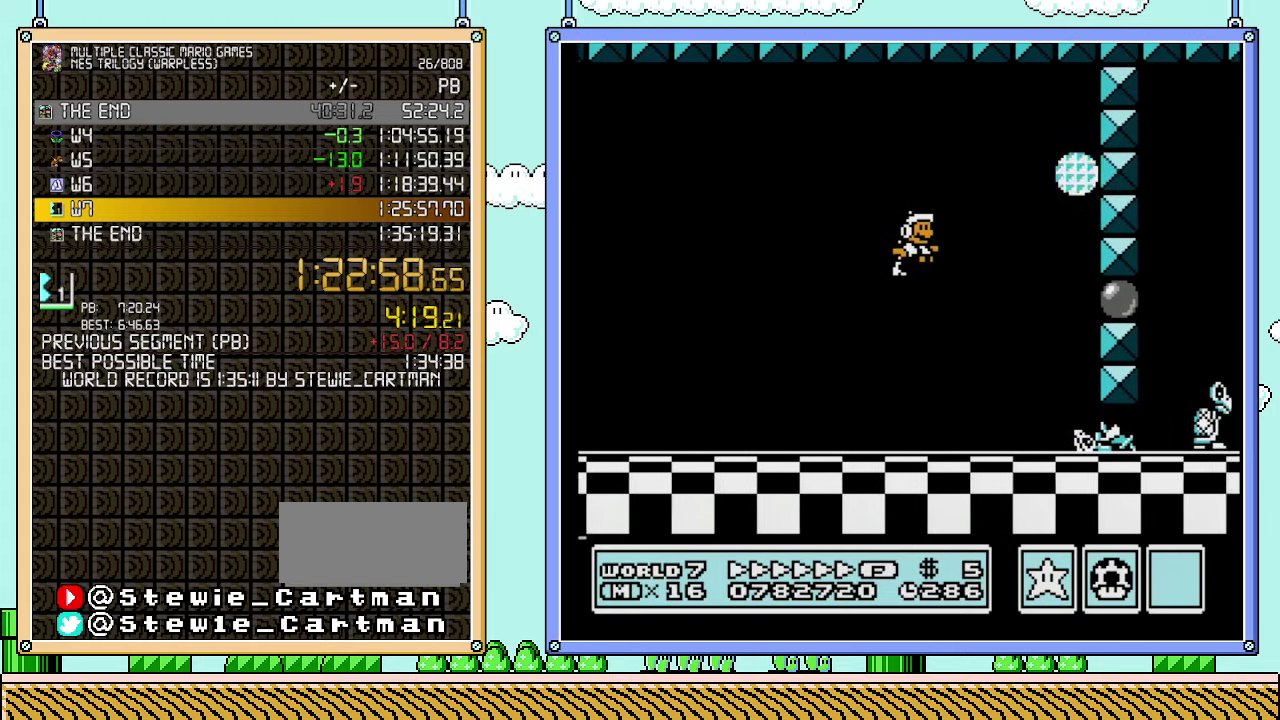
{"buttons": ["B", "DPAD_DOWN"], "events": [[483, "DPAD_DOWN", "down"], [483, "DPAD_RIGHT", "up"]]}
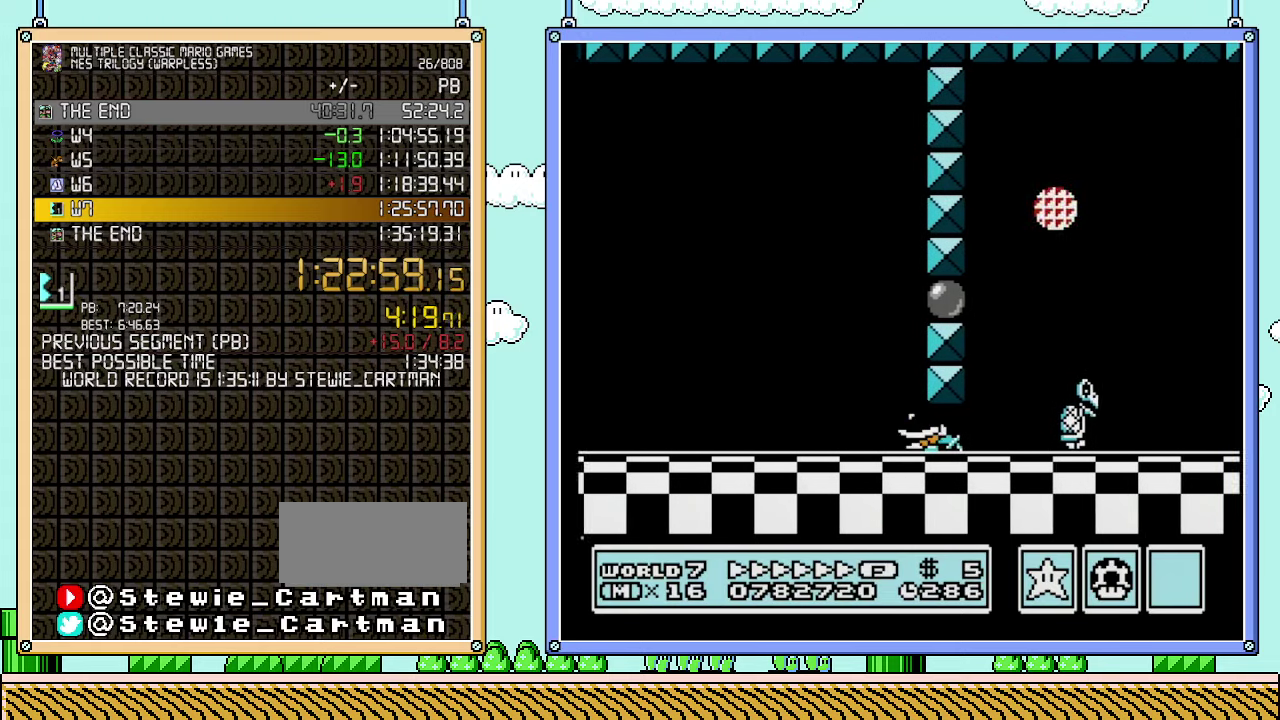
{"buttons": ["A", "B", "DPAD_RIGHT"], "events": [[250, "A", "down"], [283, "DPAD_LEFT", "down"], [350, "DPAD_LEFT", "up"], [383, "DPAD_DOWN", "up"], [383, "DPAD_RIGHT", "down"]]}
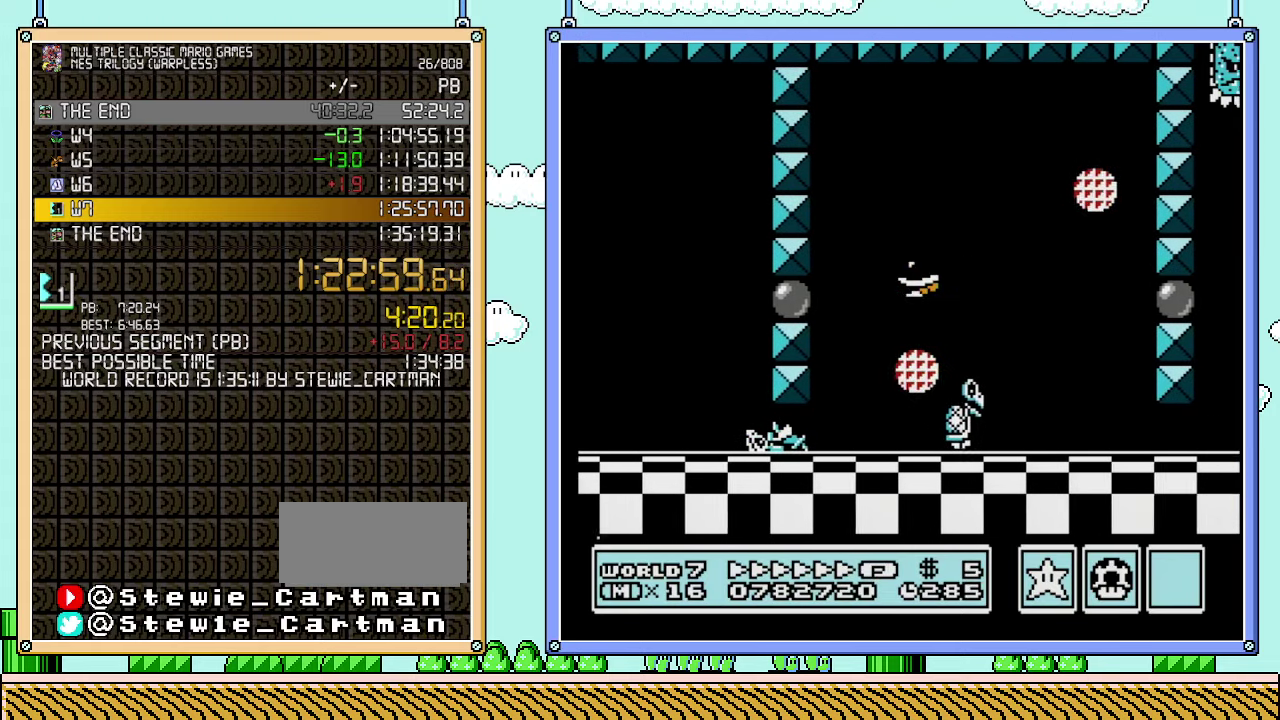
{"buttons": ["B", "DPAD_DOWN"], "events": [[17, "A", "up"], [500, "DPAD_DOWN", "down"], [500, "DPAD_RIGHT", "up"]]}
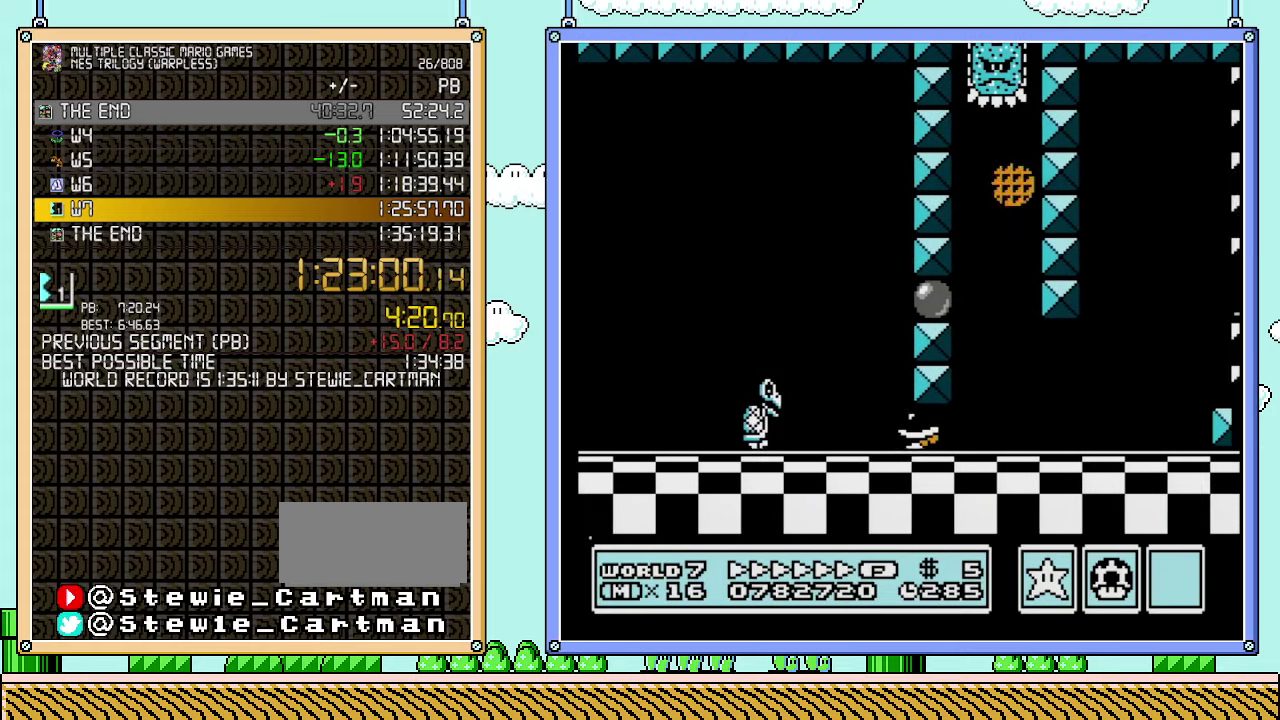
{"buttons": ["A", "B", "DPAD_RIGHT"], "events": [[250, "DPAD_RIGHT", "down"], [283, "DPAD_DOWN", "up"], [417, "A", "down"]]}
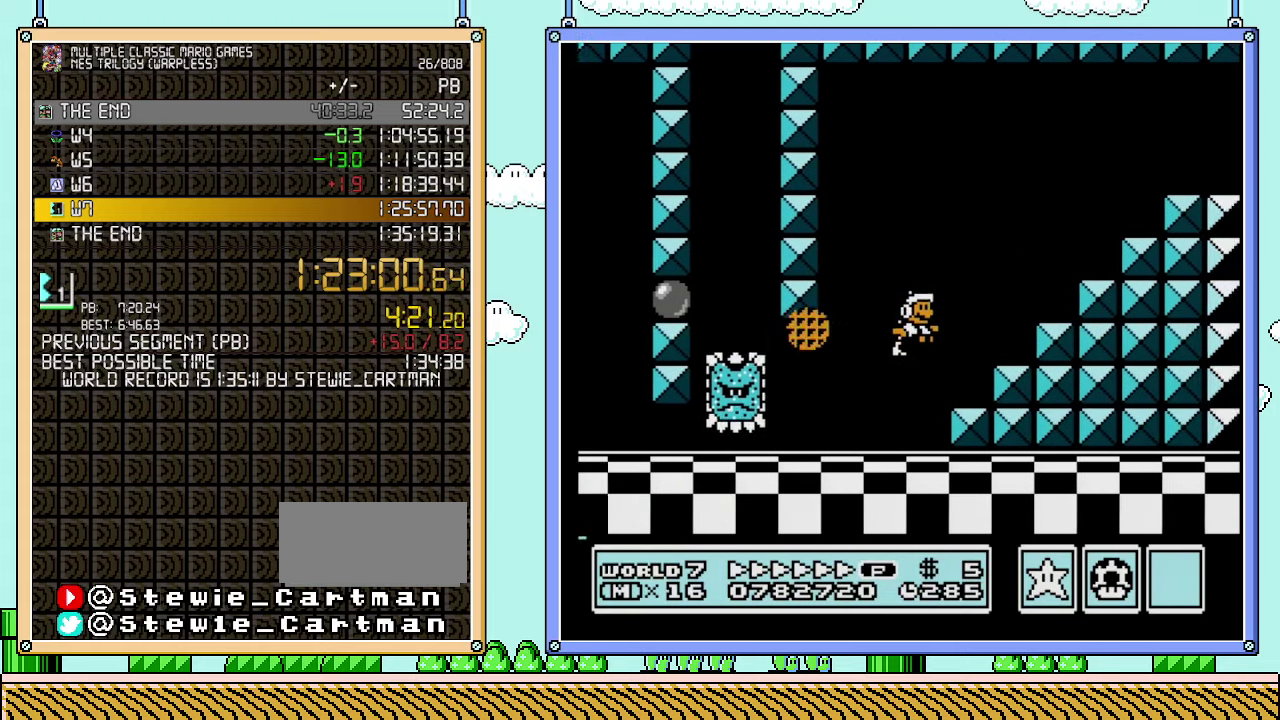
{"buttons": ["B", "DPAD_RIGHT"], "events": [[450, "A", "up"]]}
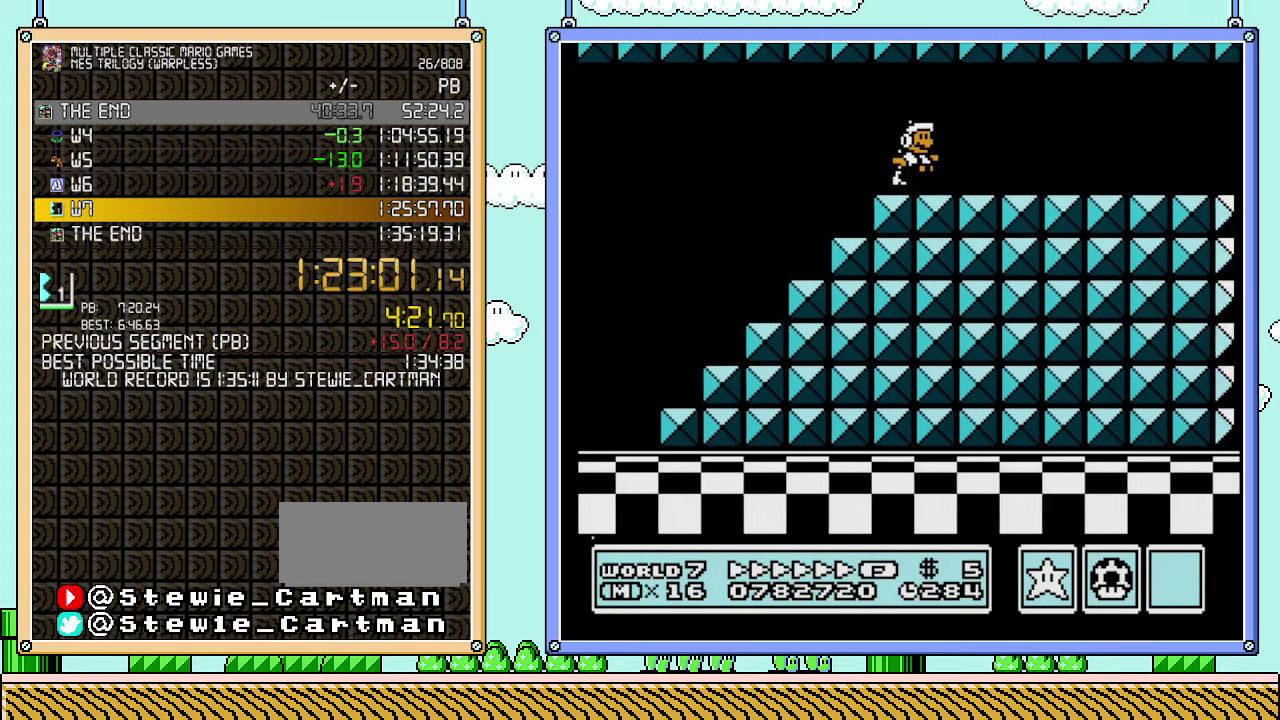
{"buttons": ["B", "DPAD_RIGHT"], "events": []}
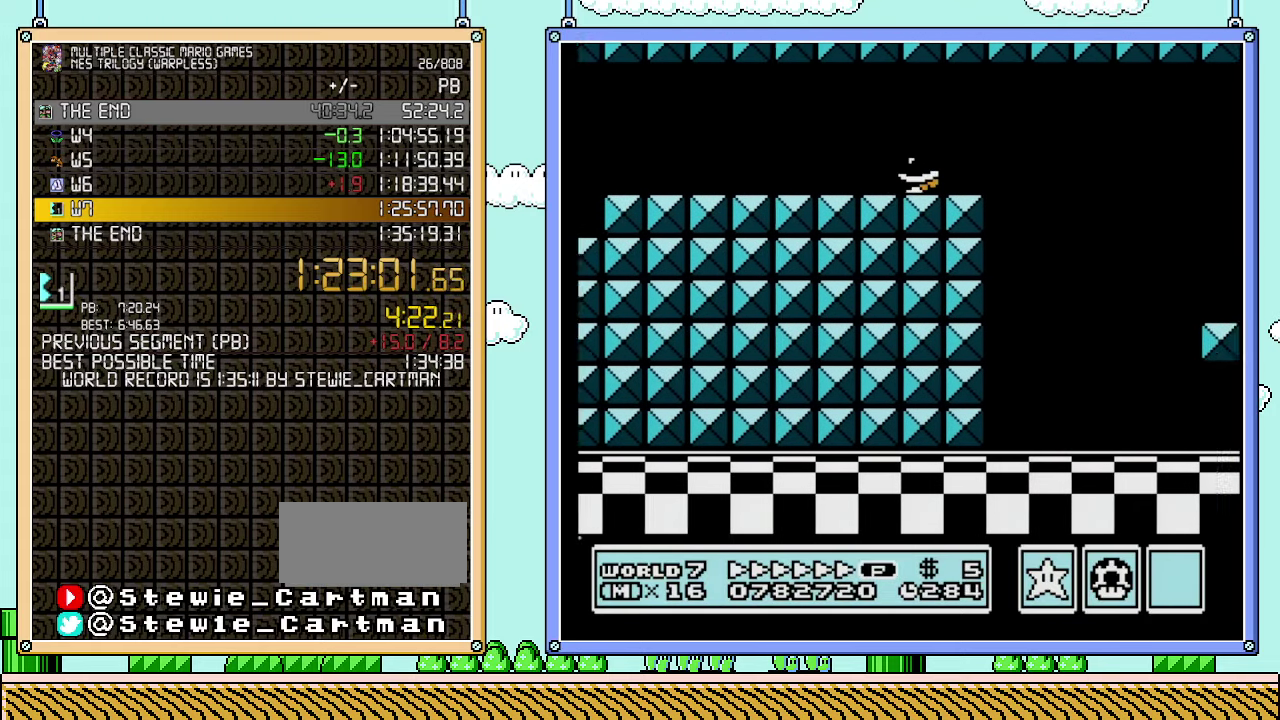
{"buttons": ["B", "DPAD_RIGHT"], "events": [[67, "A", "down"], [67, "DPAD_DOWN", "down"], [67, "DPAD_RIGHT", "up"], [167, "A", "up"], [167, "DPAD_DOWN", "up"], [167, "DPAD_RIGHT", "down"]]}
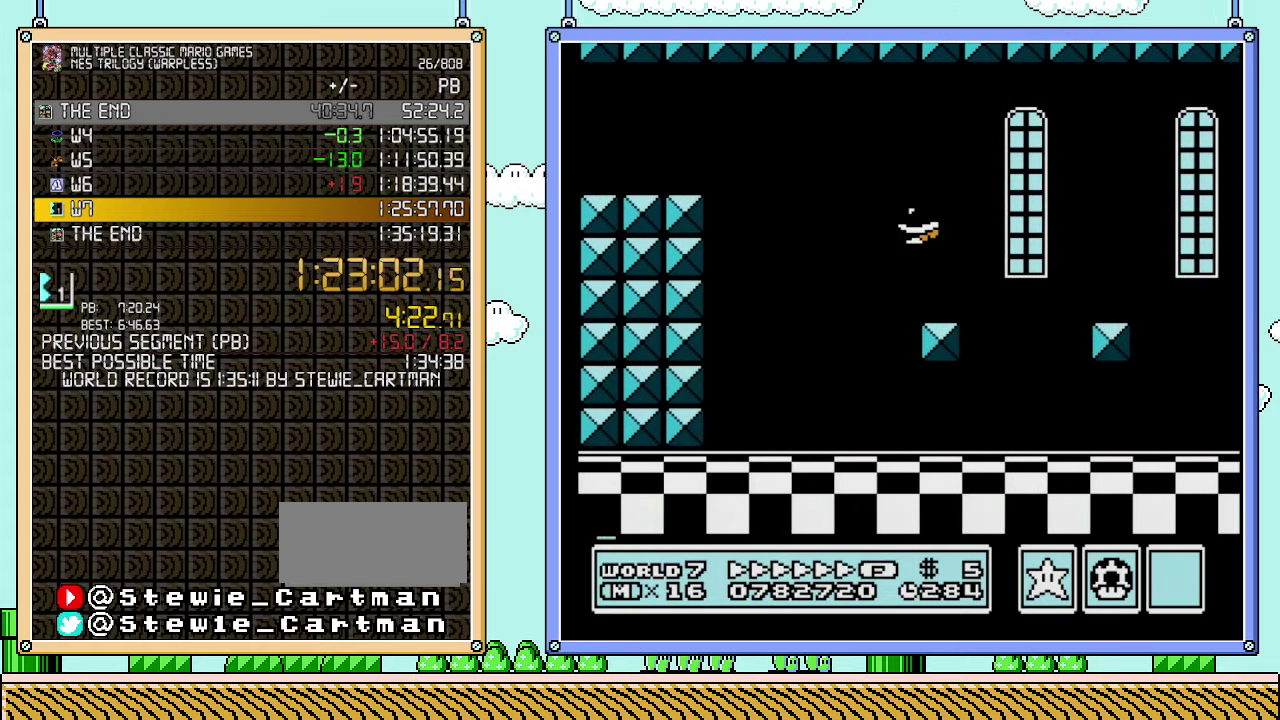
{"buttons": [], "events": [[350, "DPAD_RIGHT", "up"], [417, "B", "up"]]}
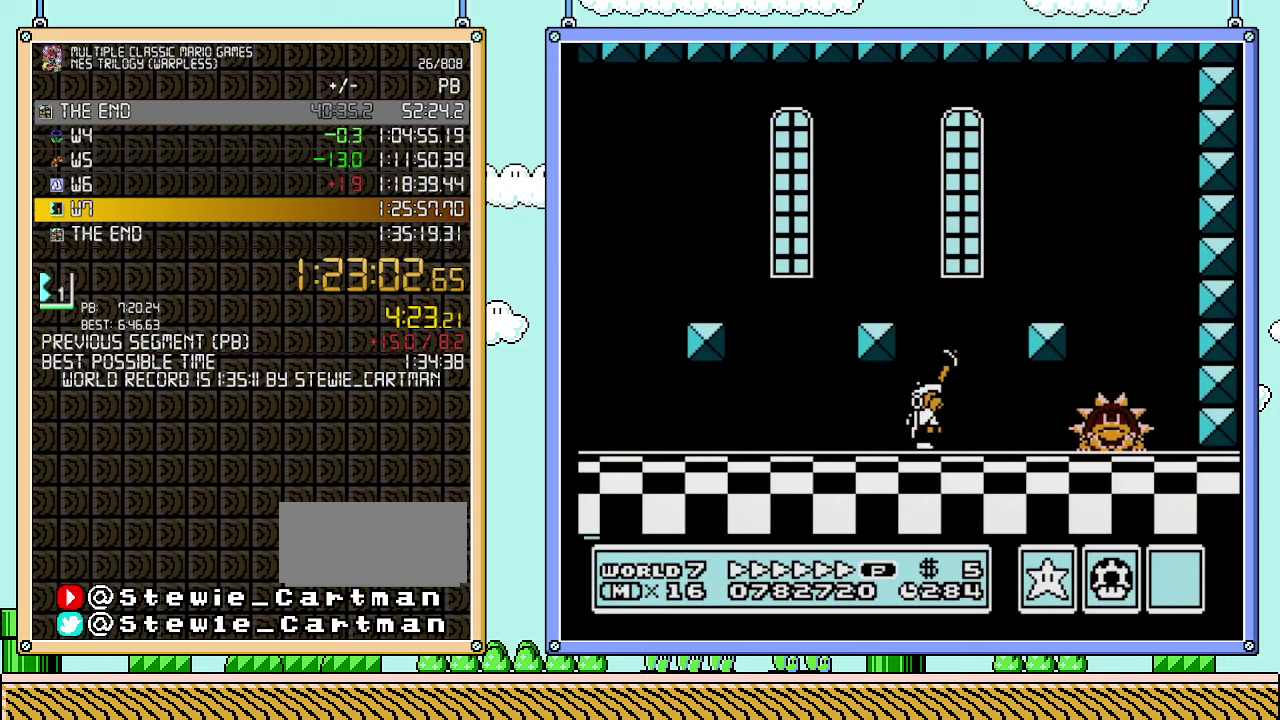
{"buttons": ["A", "B", "DPAD_RIGHT"], "events": [[33, "B", "down"], [100, "B", "up"], [133, "DPAD_RIGHT", "down"], [167, "A", "down"], [167, "B", "down"]]}
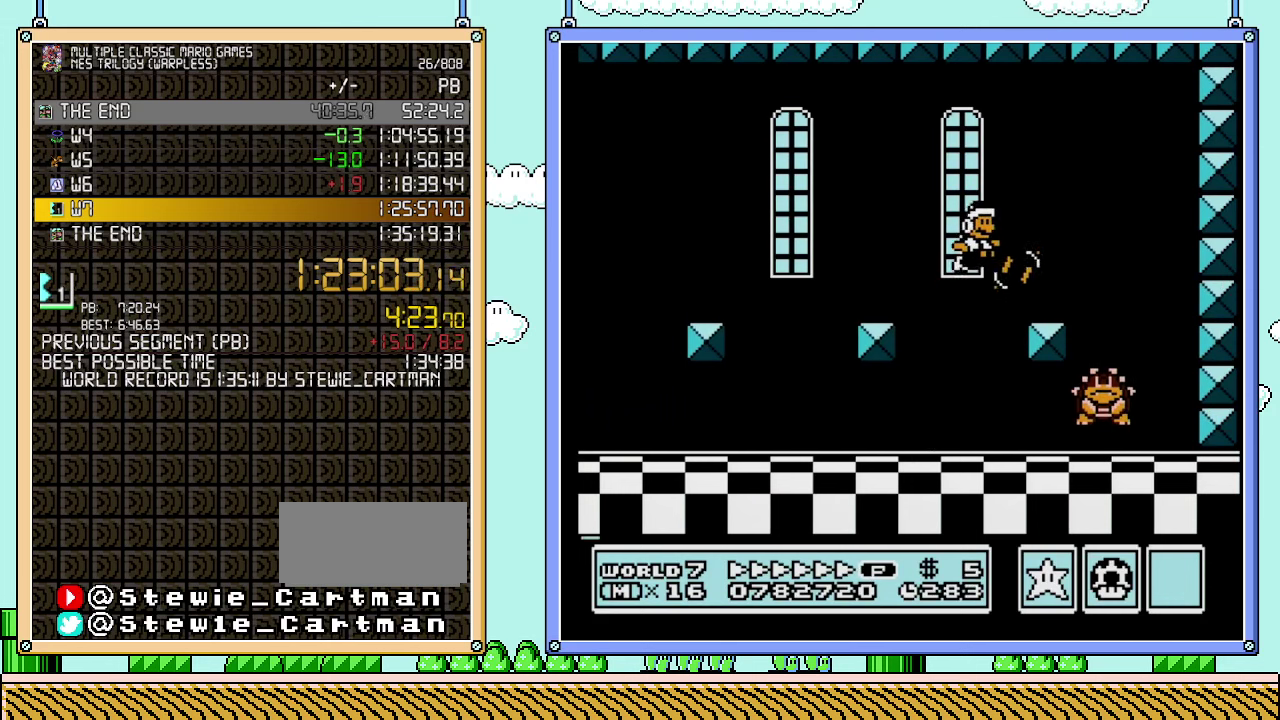
{"buttons": [], "events": [[50, "A", "up"], [50, "B", "up"], [167, "DPAD_RIGHT", "up"], [283, "DPAD_LEFT", "down"], [483, "DPAD_LEFT", "up"]]}